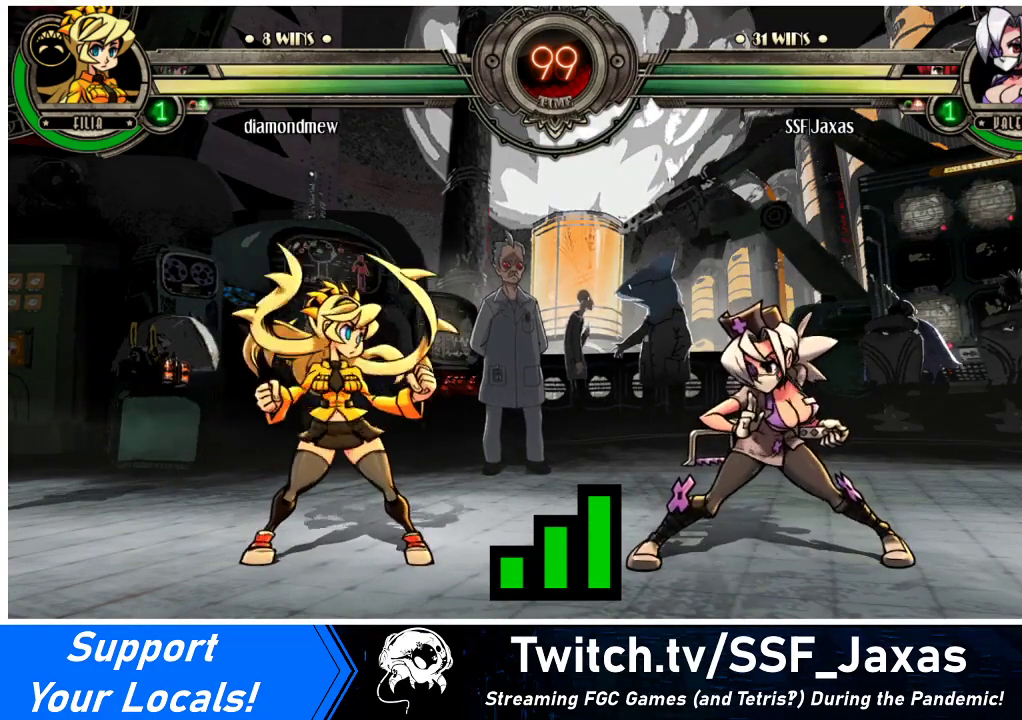
Gameplay with a controller (arcade stick); each line is a JSON object with the inputs held at the frame after it. "events" lists button and stick changes between this image and that frame as [ms after this image, input, new state], when the widget could be followed in between. Not read: L3 R3.
{"buttons": [], "events": [[33, "DPAD_LEFT", "down"], [233, "DPAD_LEFT", "up"], [333, "DPAD_RIGHT", "down"], [467, "DPAD_RIGHT", "up"]]}
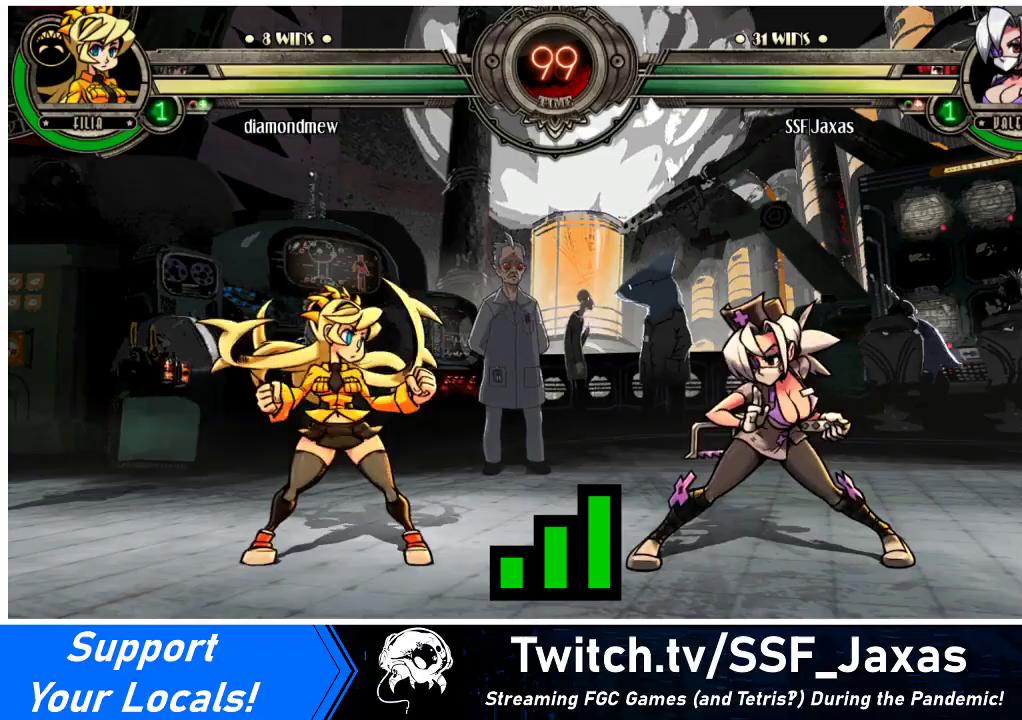
{"buttons": ["DPAD_RIGHT"], "events": [[67, "DPAD_LEFT", "down"], [267, "DPAD_LEFT", "up"], [367, "DPAD_RIGHT", "down"]]}
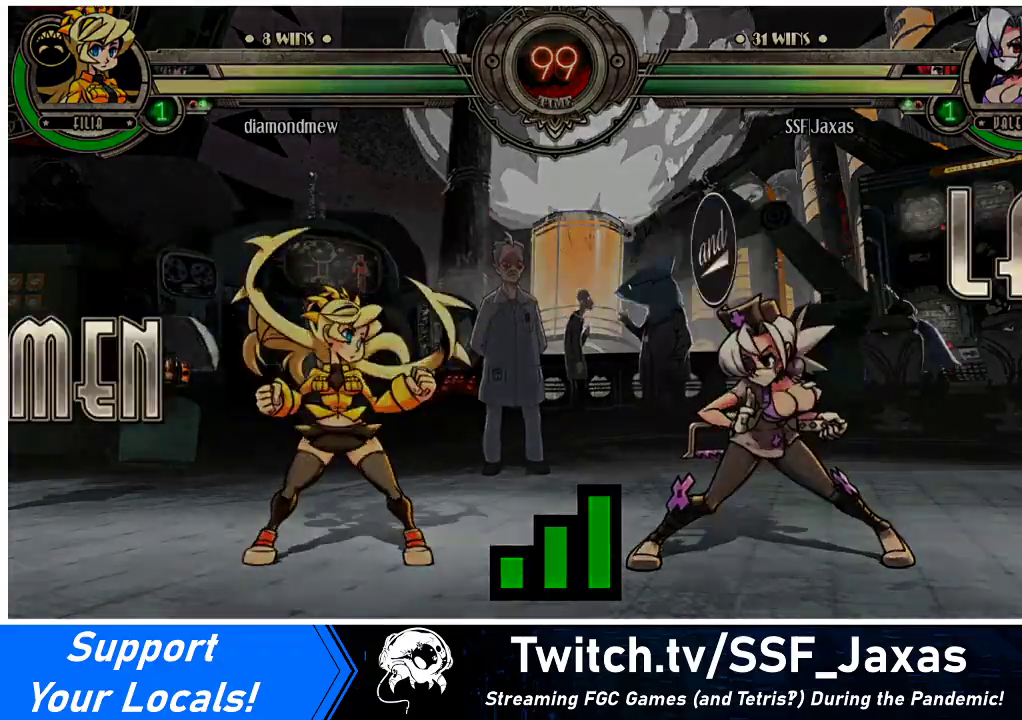
{"buttons": ["DPAD_LEFT"], "events": [[67, "DPAD_RIGHT", "up"], [100, "DPAD_LEFT", "down"]]}
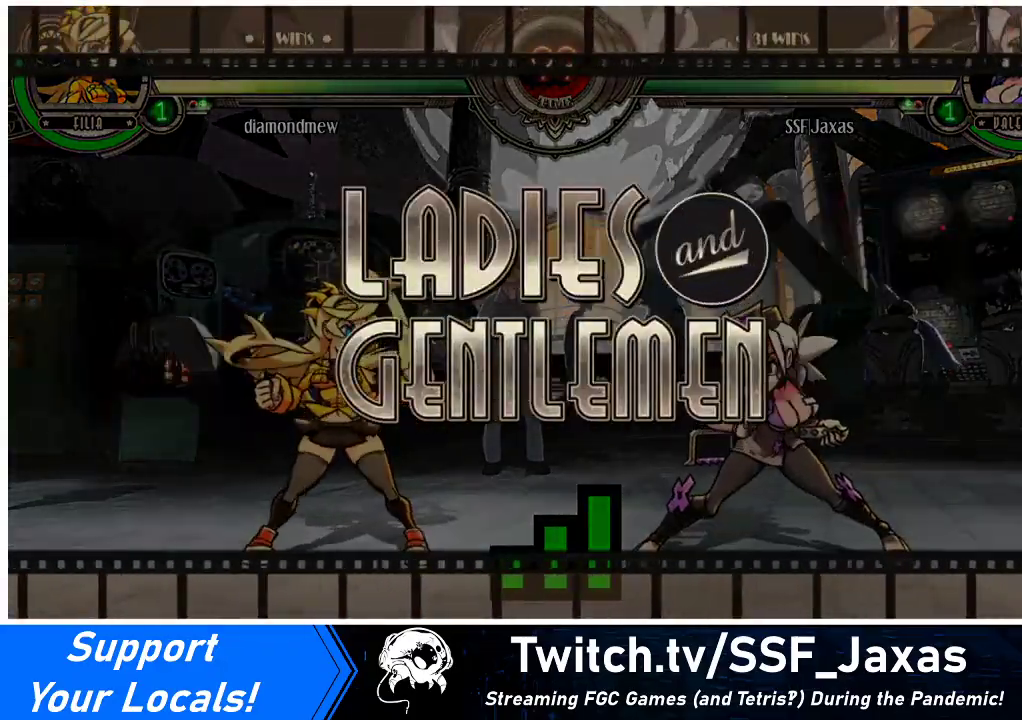
{"buttons": ["DPAD_LEFT"], "events": []}
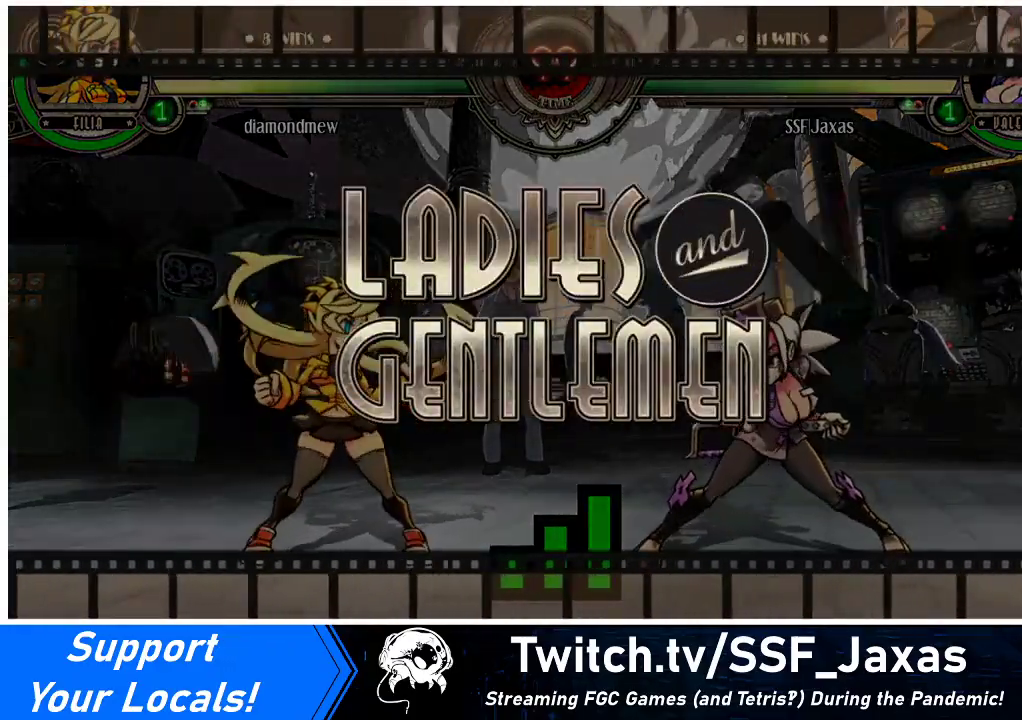
{"buttons": ["DPAD_LEFT"], "events": [[100, "DPAD_LEFT", "up"], [133, "DPAD_RIGHT", "down"], [267, "DPAD_LEFT", "down"], [267, "DPAD_RIGHT", "up"]]}
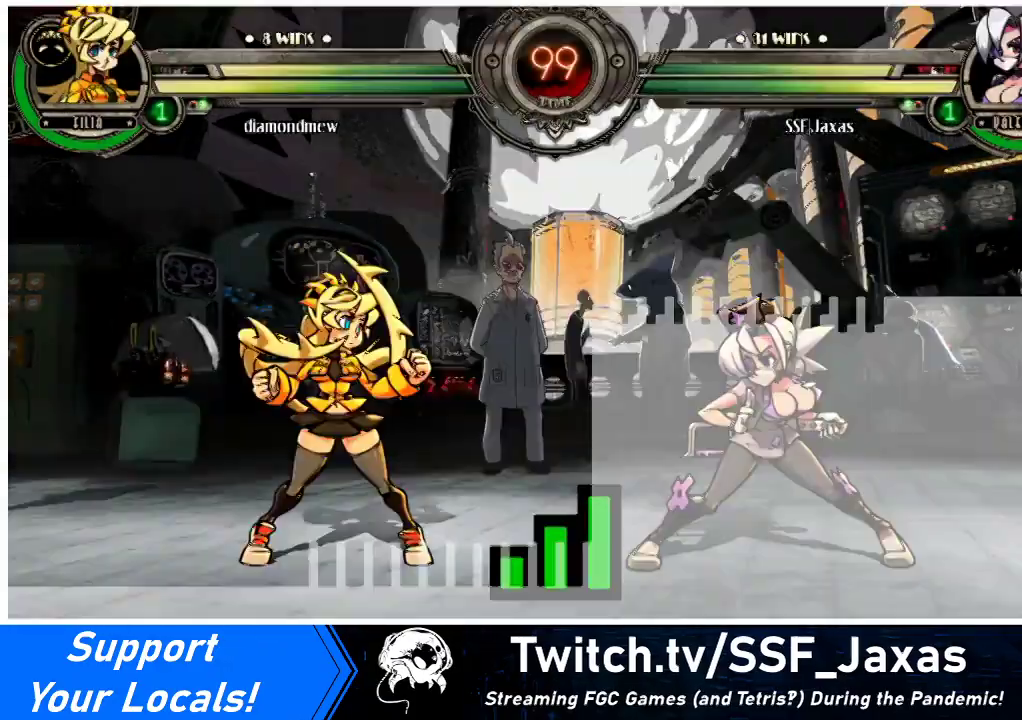
{"buttons": ["DPAD_RIGHT"], "events": [[400, "DPAD_LEFT", "up"], [467, "DPAD_RIGHT", "down"]]}
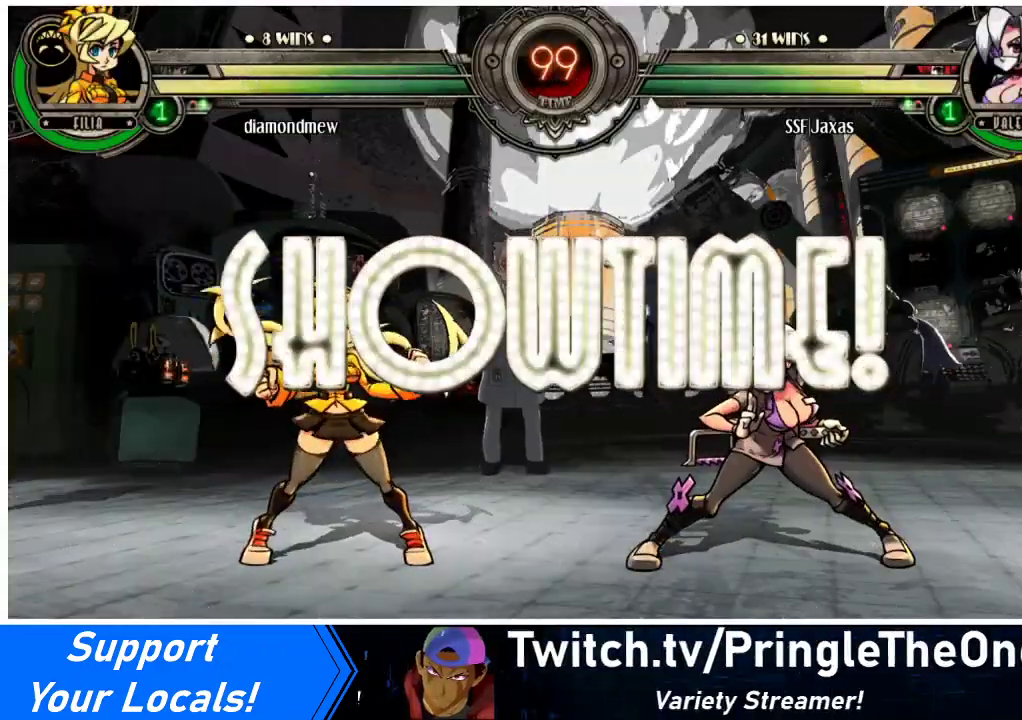
{"buttons": [], "events": [[300, "DPAD_RIGHT", "up"]]}
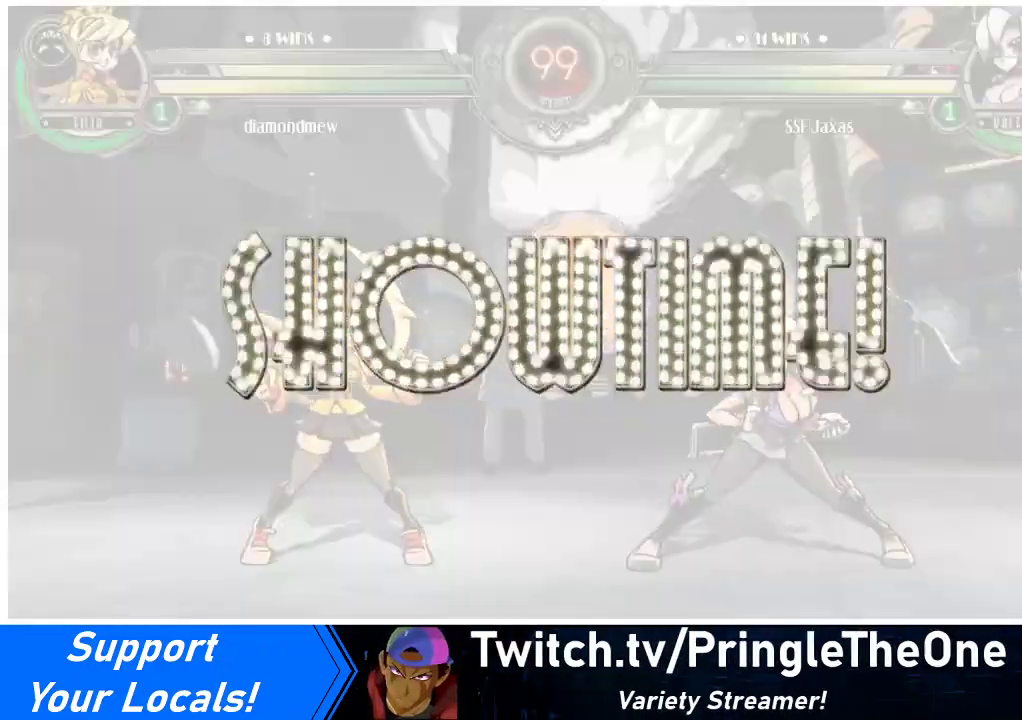
{"buttons": ["DPAD_LEFT"], "events": [[133, "DPAD_RIGHT", "down"], [200, "DPAD_RIGHT", "up"], [267, "DPAD_RIGHT", "down"], [367, "DPAD_LEFT", "down"], [367, "DPAD_RIGHT", "up"]]}
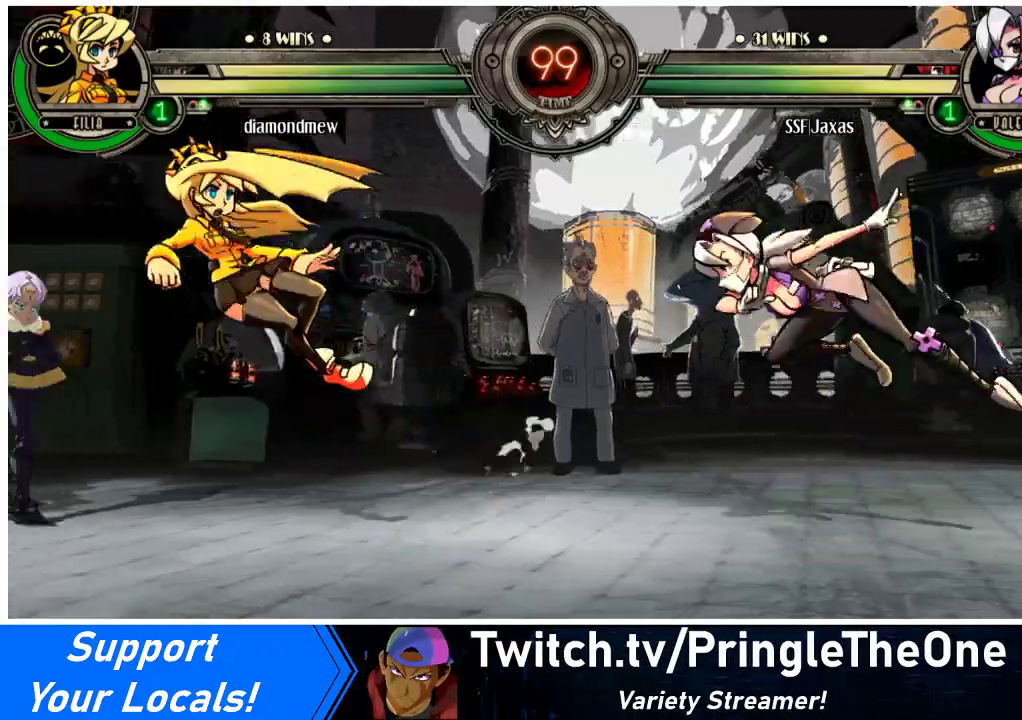
{"buttons": ["DPAD_LEFT"], "events": []}
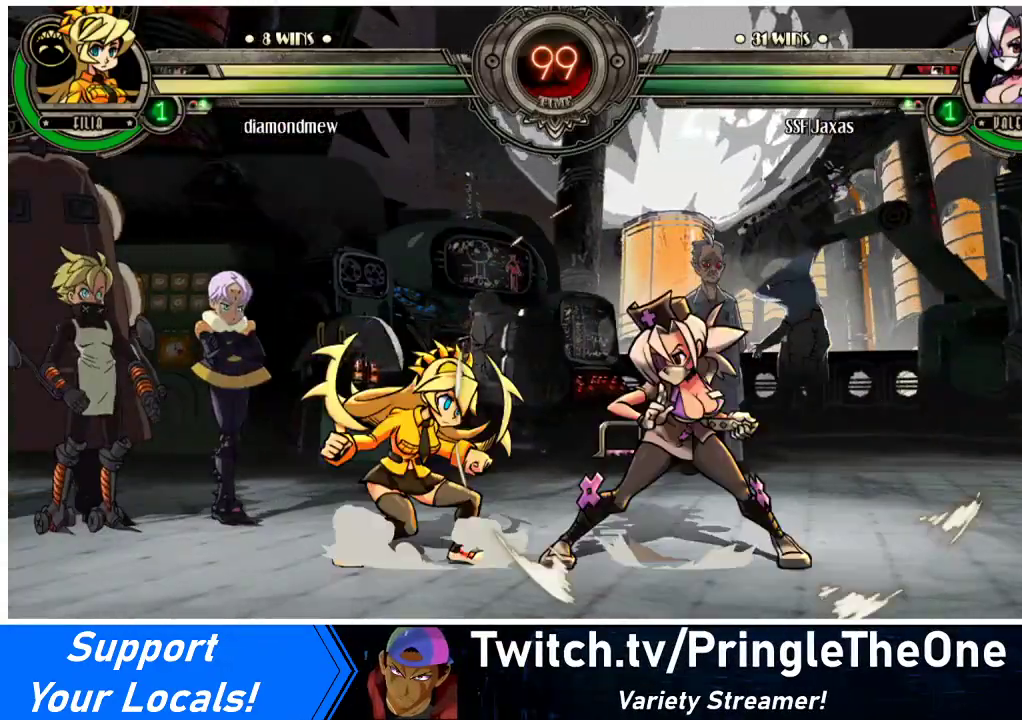
{"buttons": ["CIRCLE"], "events": [[233, "CROSS", "down"], [233, "DPAD_LEFT", "up"], [333, "CROSS", "up"], [467, "CIRCLE", "down"]]}
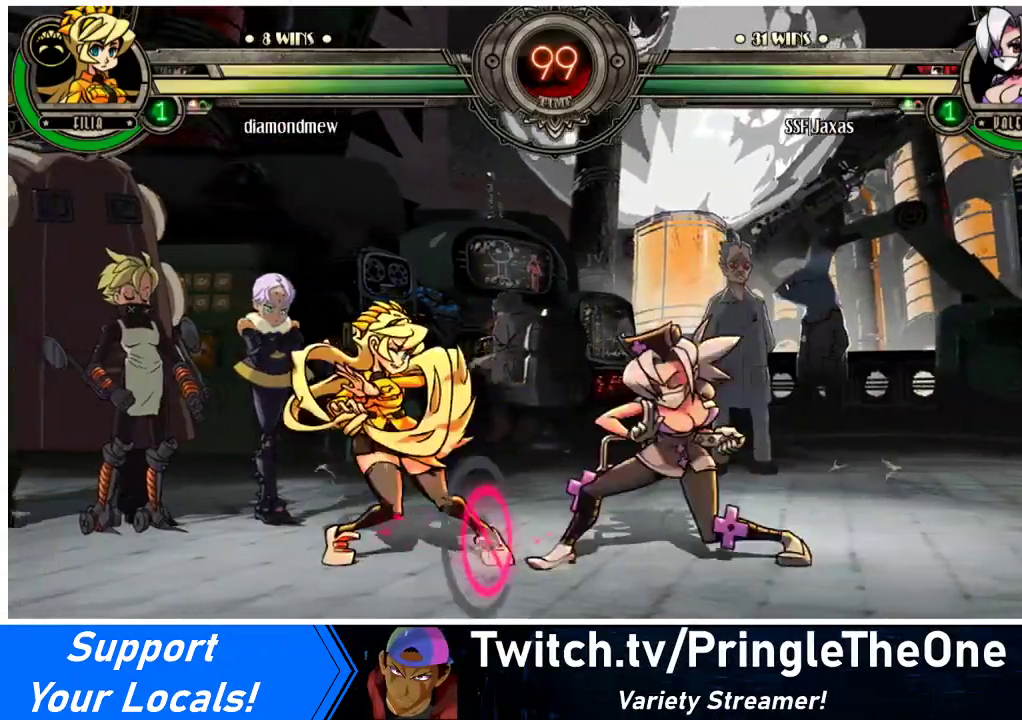
{"buttons": [], "events": [[100, "CIRCLE", "up"]]}
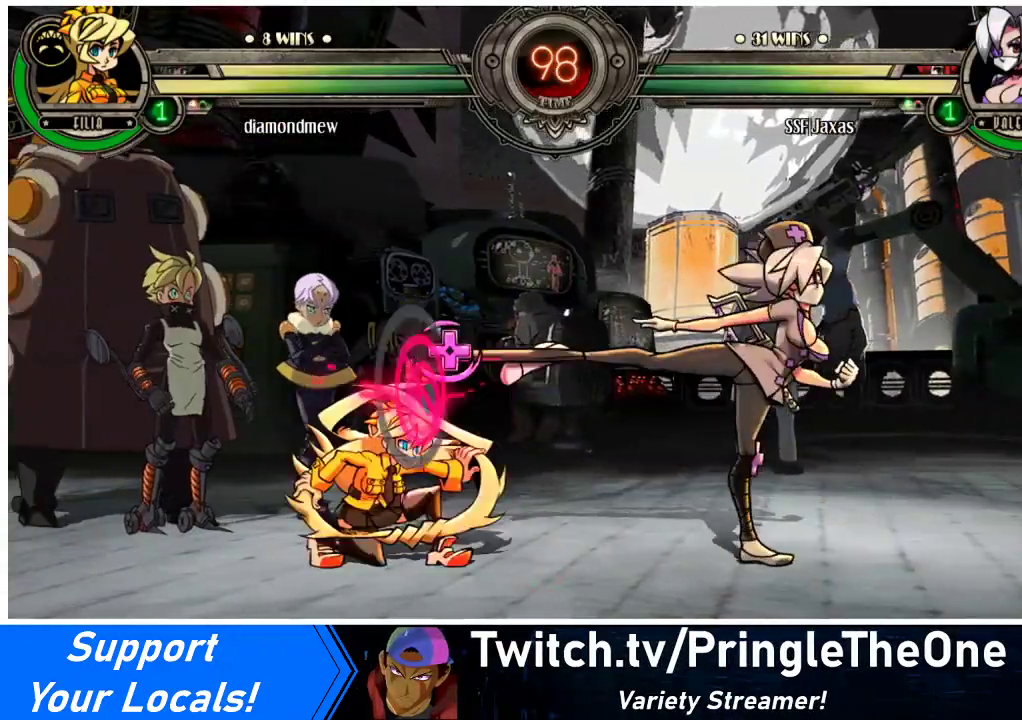
{"buttons": [], "events": [[133, "R2", "down"], [300, "R2", "up"]]}
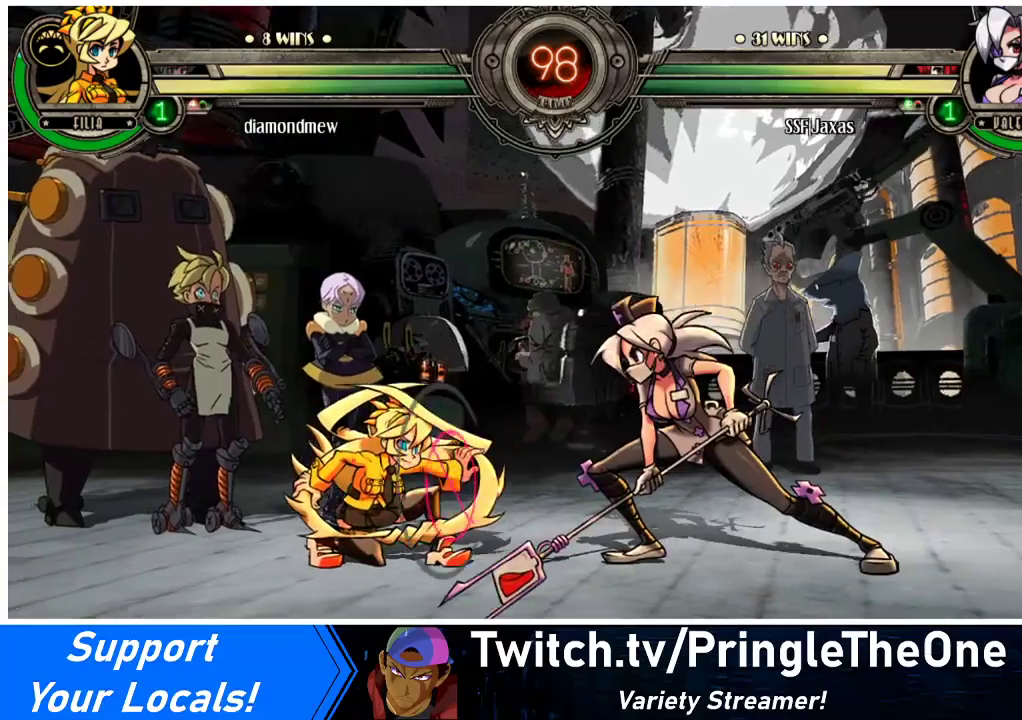
{"buttons": ["R2"], "events": [[400, "R2", "down"]]}
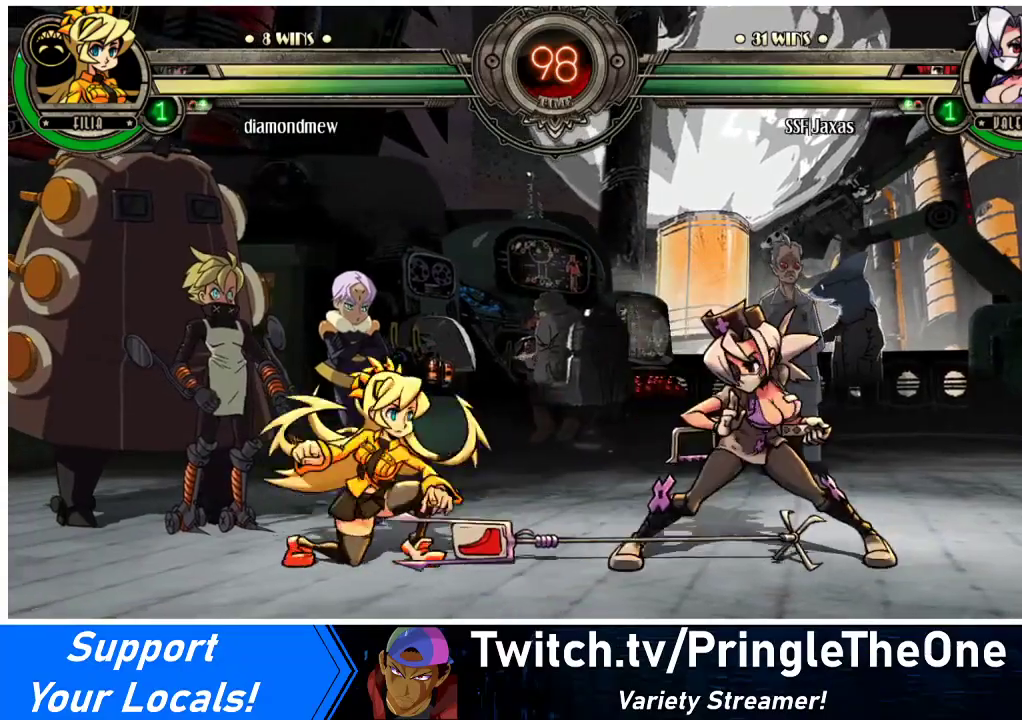
{"buttons": ["R2"], "events": [[33, "R2", "up"], [167, "R2", "down"], [300, "R2", "up"], [433, "R2", "down"]]}
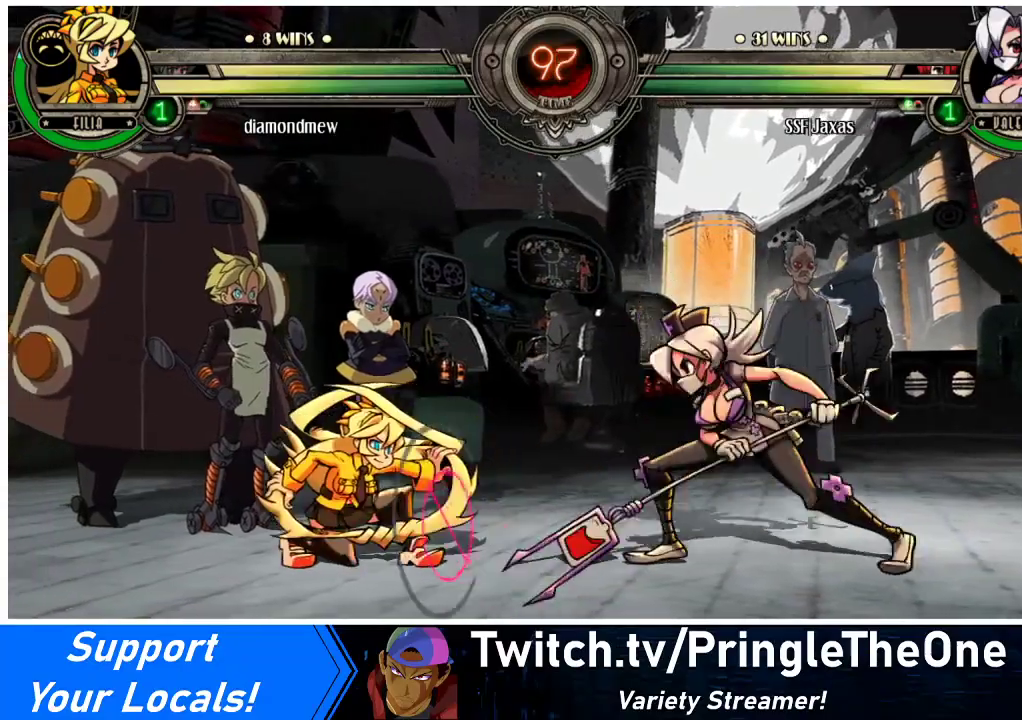
{"buttons": [], "events": [[133, "R2", "up"], [367, "R2", "down"], [500, "R2", "up"]]}
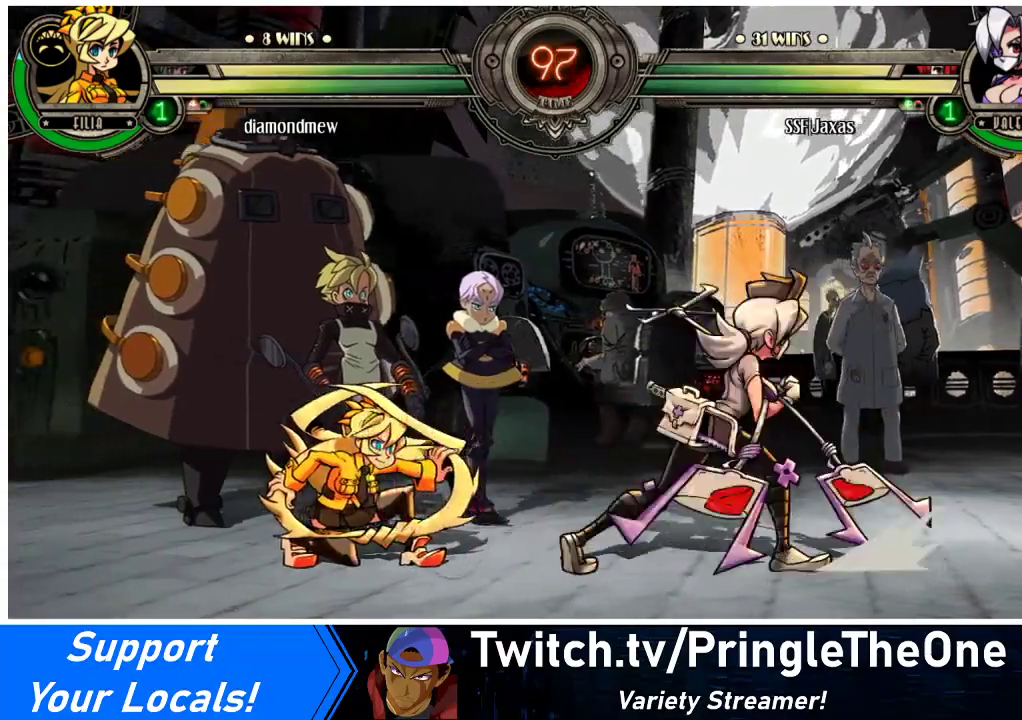
{"buttons": [], "events": [[67, "DPAD_DOWN", "down"], [100, "DPAD_LEFT", "down"], [133, "DPAD_DOWN", "up"], [167, "DPAD_LEFT", "up"]]}
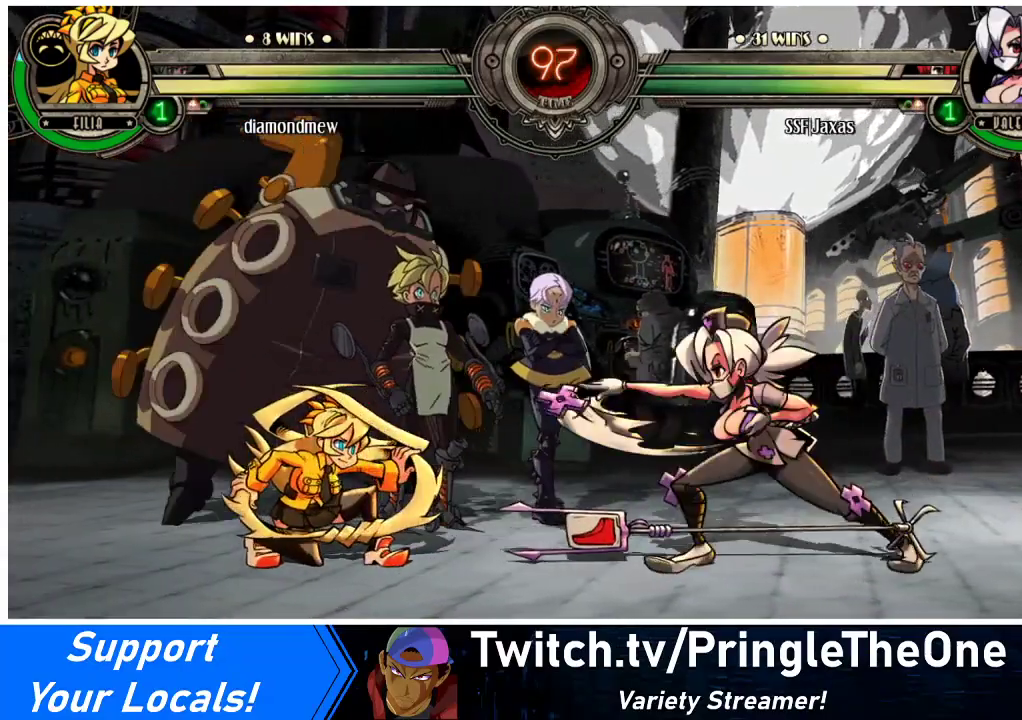
{"buttons": [], "events": [[433, "DPAD_RIGHT", "down"], [467, "DPAD_RIGHT", "up"]]}
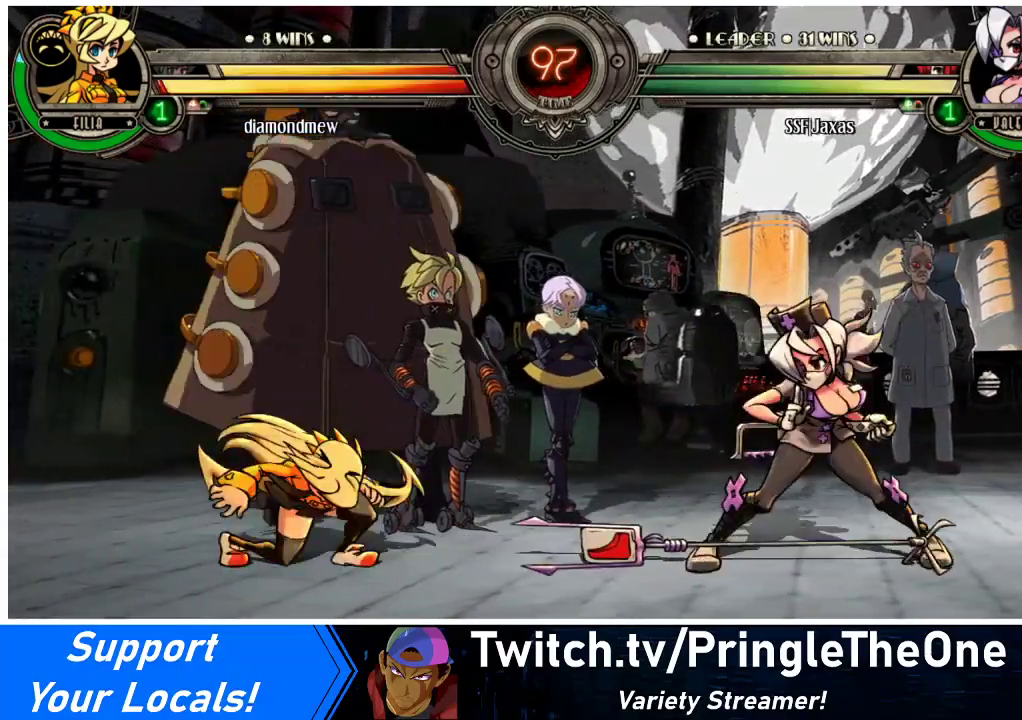
{"buttons": ["DPAD_LEFT"], "events": [[33, "DPAD_RIGHT", "down"], [133, "DPAD_LEFT", "down"], [133, "DPAD_RIGHT", "up"], [367, "R2", "down"], [467, "R2", "up"]]}
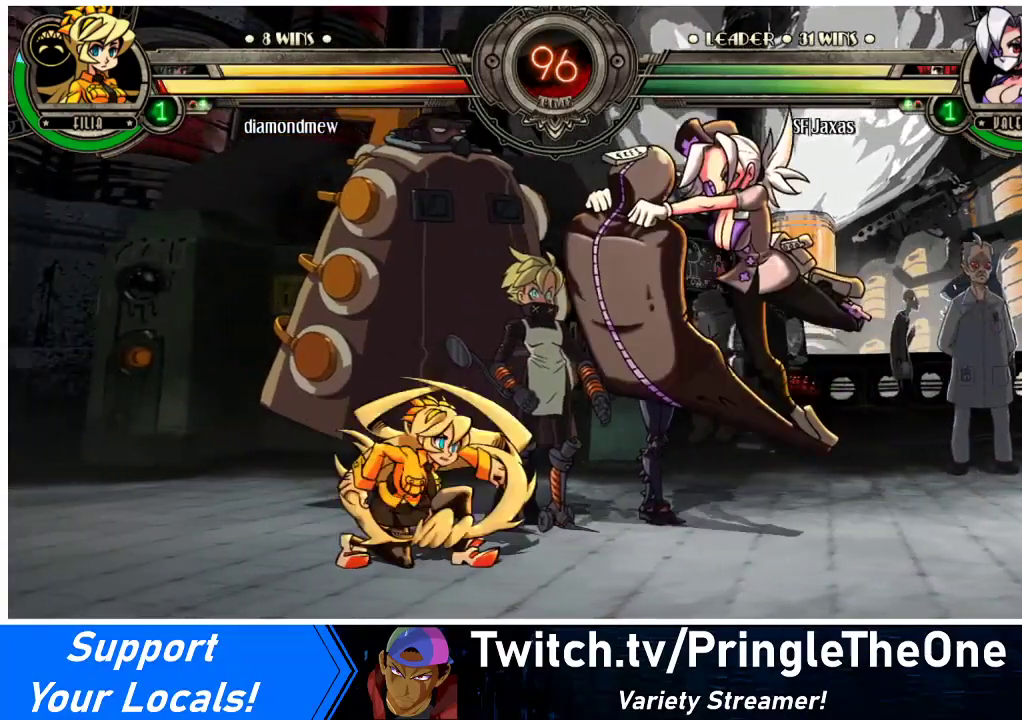
{"buttons": [], "events": [[167, "DPAD_LEFT", "up"], [433, "DPAD_LEFT", "down"], [467, "DPAD_LEFT", "up"]]}
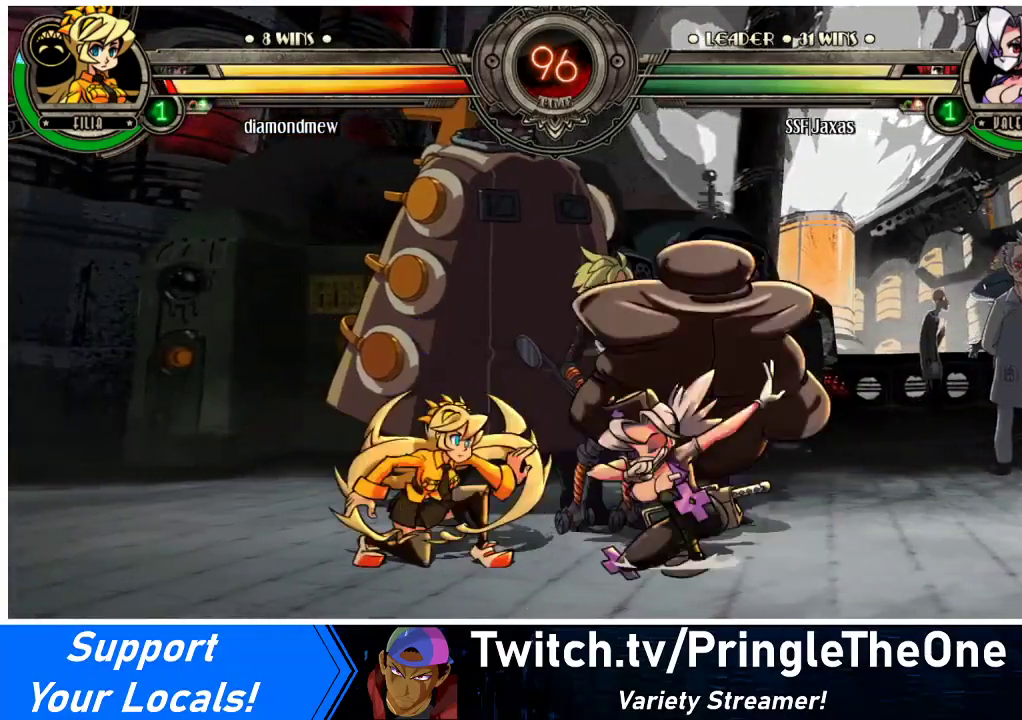
{"buttons": [], "events": [[33, "DPAD_LEFT", "down"], [167, "DPAD_DOWN", "down"], [200, "CROSS", "down"], [200, "DPAD_LEFT", "up"], [267, "CROSS", "up"], [267, "DPAD_DOWN", "up"], [333, "CIRCLE", "down"], [500, "CIRCLE", "up"]]}
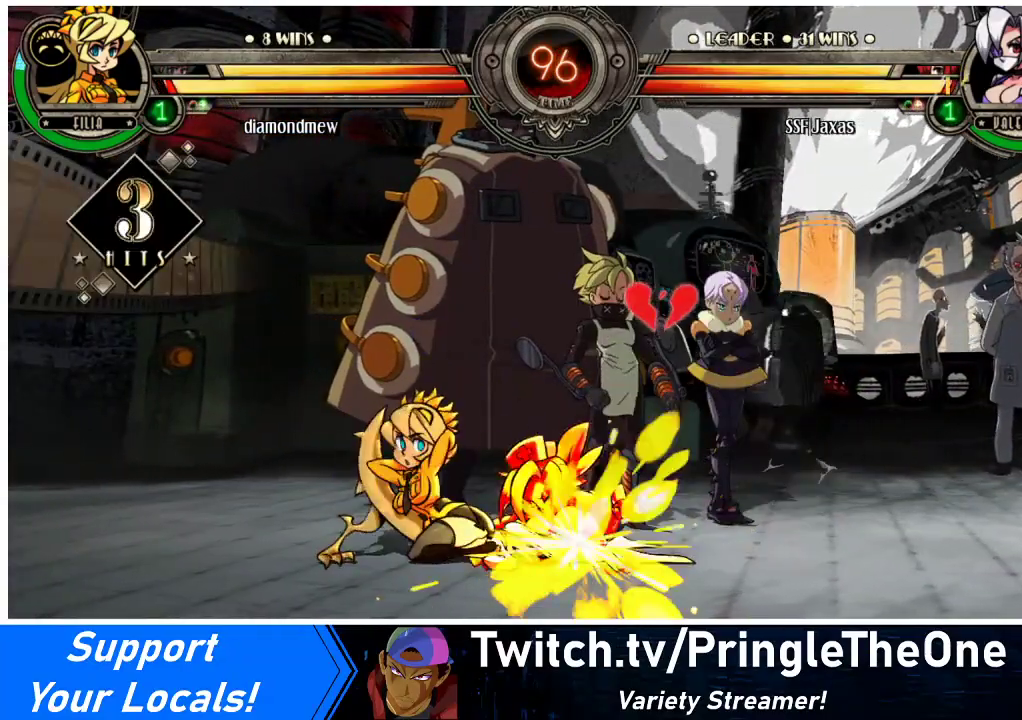
{"buttons": ["DPAD_DOWN", "DPAD_RIGHT"], "events": [[200, "DPAD_DOWN", "down"], [200, "DPAD_RIGHT", "down"]]}
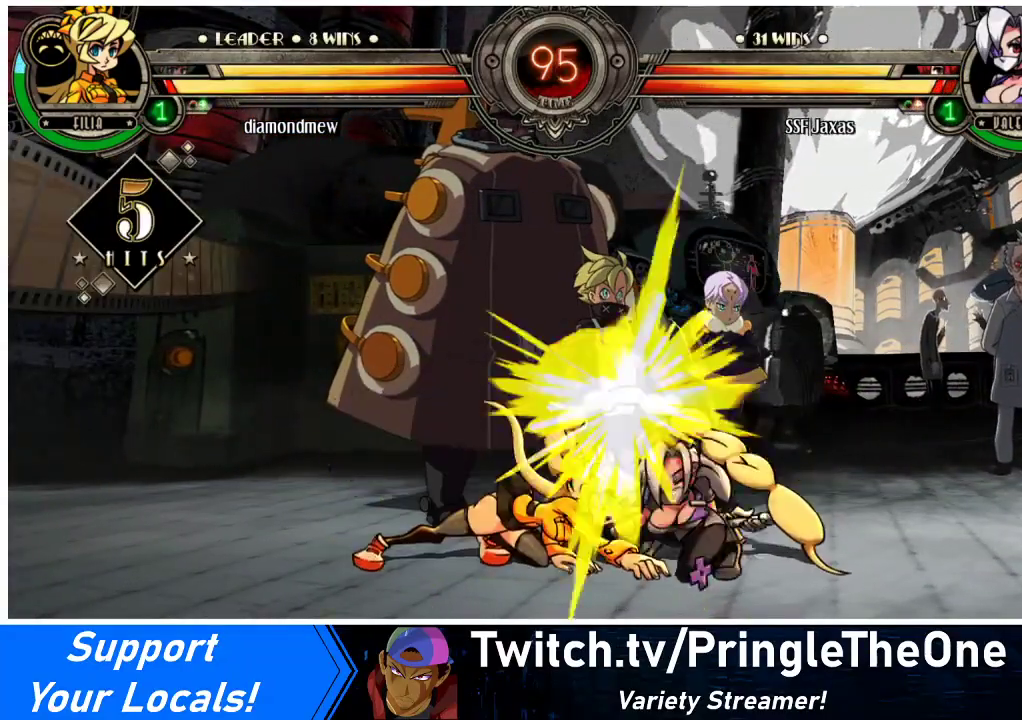
{"buttons": ["DPAD_DOWN", "DPAD_RIGHT"], "events": []}
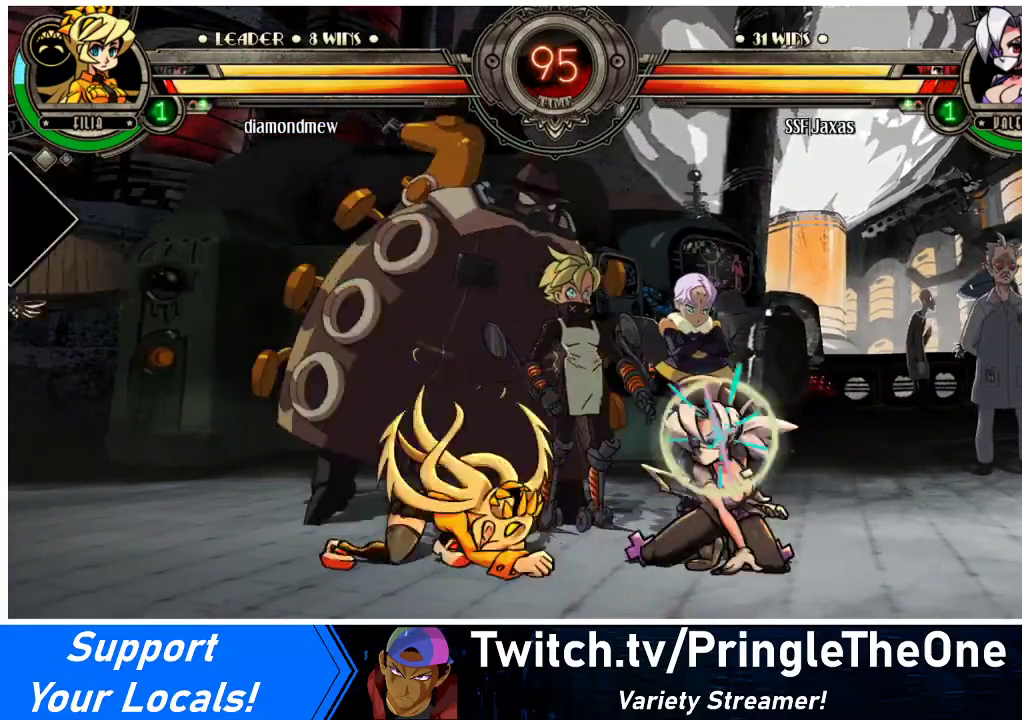
{"buttons": [], "events": [[33, "CROSS", "down"], [133, "CROSS", "up"], [133, "DPAD_DOWN", "up"], [133, "DPAD_RIGHT", "up"], [233, "CIRCLE", "down"], [400, "CIRCLE", "up"]]}
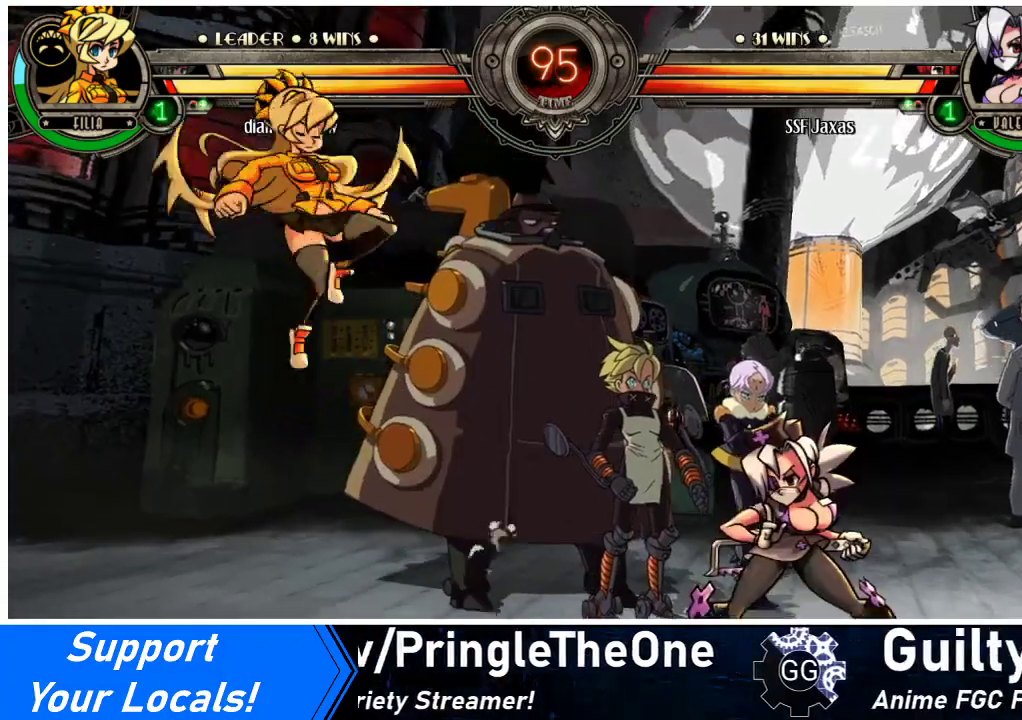
{"buttons": ["DPAD_UP", "DPAD_RIGHT"], "events": [[133, "DPAD_LEFT", "down"], [167, "DPAD_LEFT", "up"], [267, "DPAD_LEFT", "down"], [400, "DPAD_LEFT", "up"], [400, "DPAD_RIGHT", "down"], [400, "DPAD_UP", "down"]]}
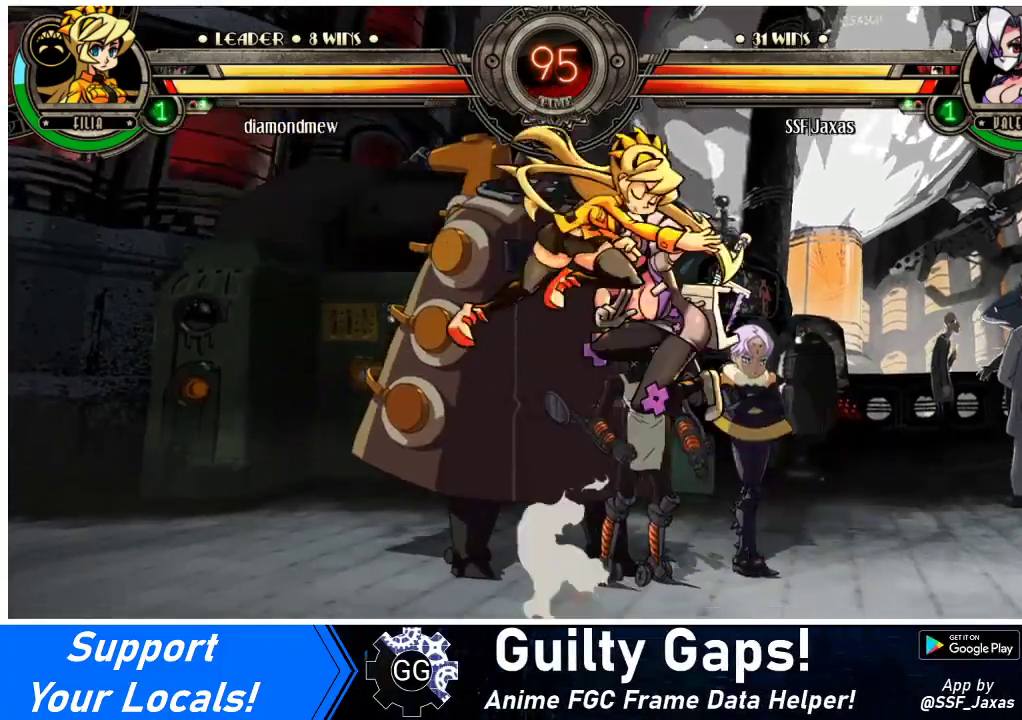
{"buttons": ["DPAD_DOWN", "DPAD_RIGHT"], "events": [[33, "DPAD_UP", "up"], [67, "R2", "down"], [167, "R2", "up"], [500, "DPAD_DOWN", "down"]]}
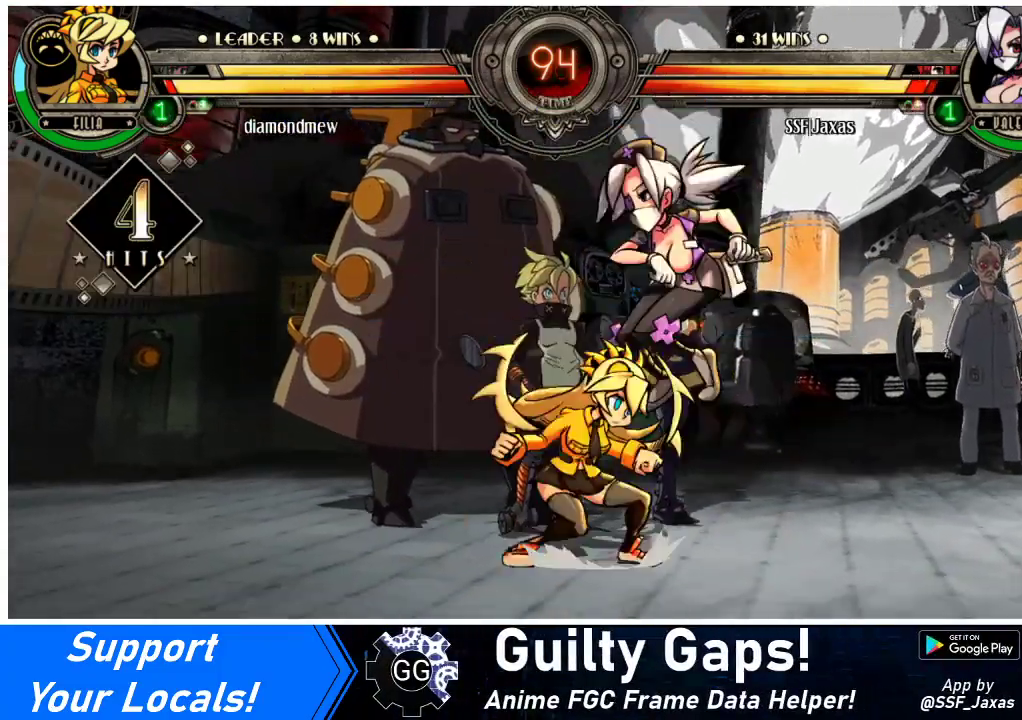
{"buttons": ["DPAD_DOWN", "DPAD_RIGHT"], "events": []}
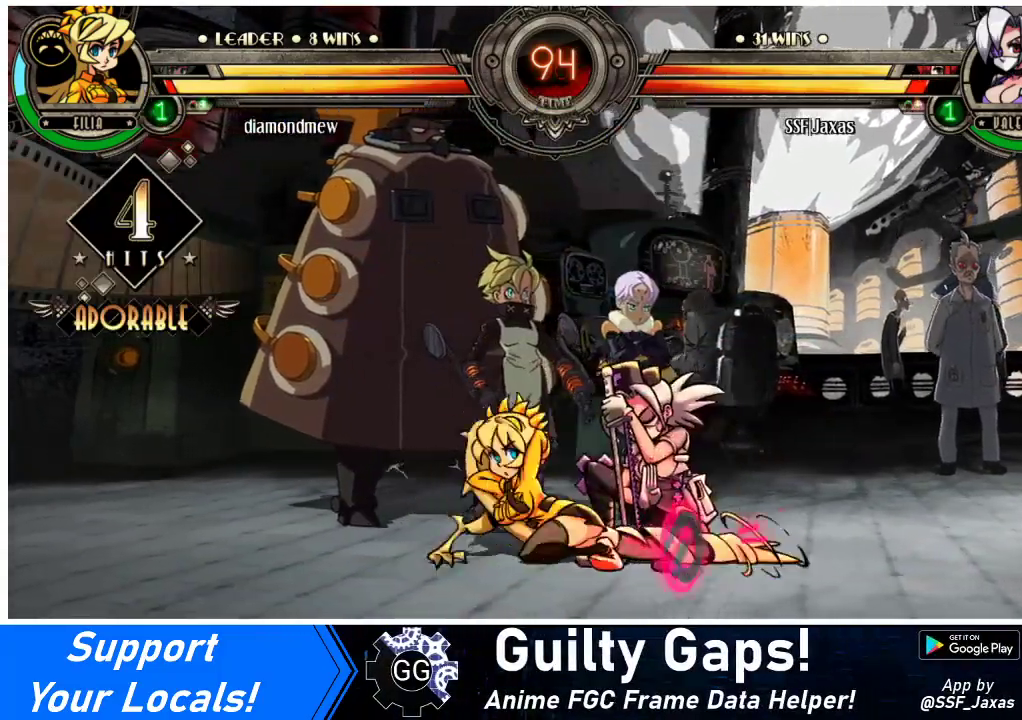
{"buttons": ["DPAD_RIGHT"], "events": [[500, "DPAD_DOWN", "up"]]}
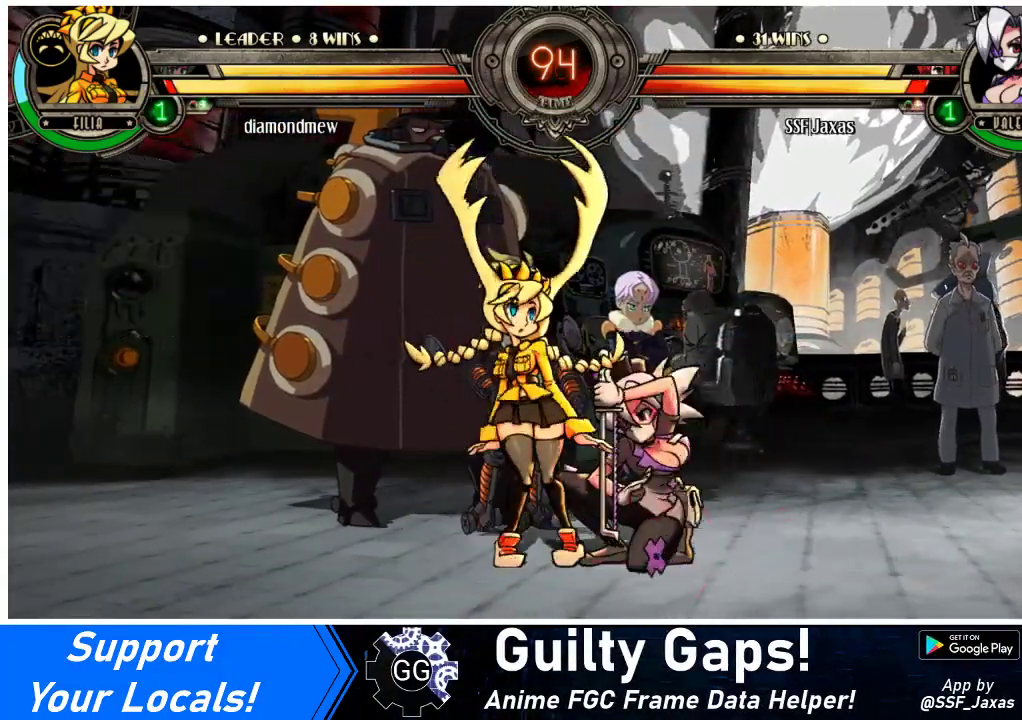
{"buttons": ["DPAD_RIGHT"], "events": [[67, "CROSS", "down"], [67, "SQUARE", "down"], [167, "CROSS", "up"], [200, "SQUARE", "up"], [233, "CROSS", "down"], [233, "SQUARE", "down"], [367, "CROSS", "up"], [367, "SQUARE", "up"]]}
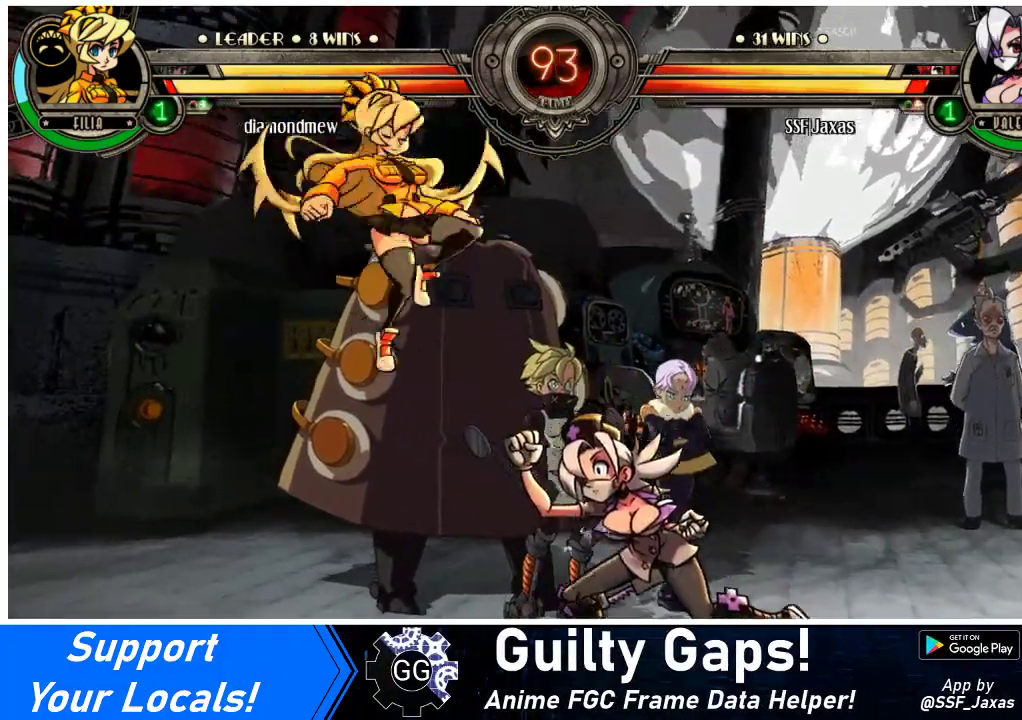
{"buttons": ["DPAD_UP", "DPAD_RIGHT"], "events": [[133, "DPAD_RIGHT", "up"], [200, "DPAD_LEFT", "down"], [267, "DPAD_LEFT", "up"], [333, "DPAD_LEFT", "down"], [400, "DPAD_UP", "down"], [433, "DPAD_LEFT", "up"], [467, "DPAD_RIGHT", "down"]]}
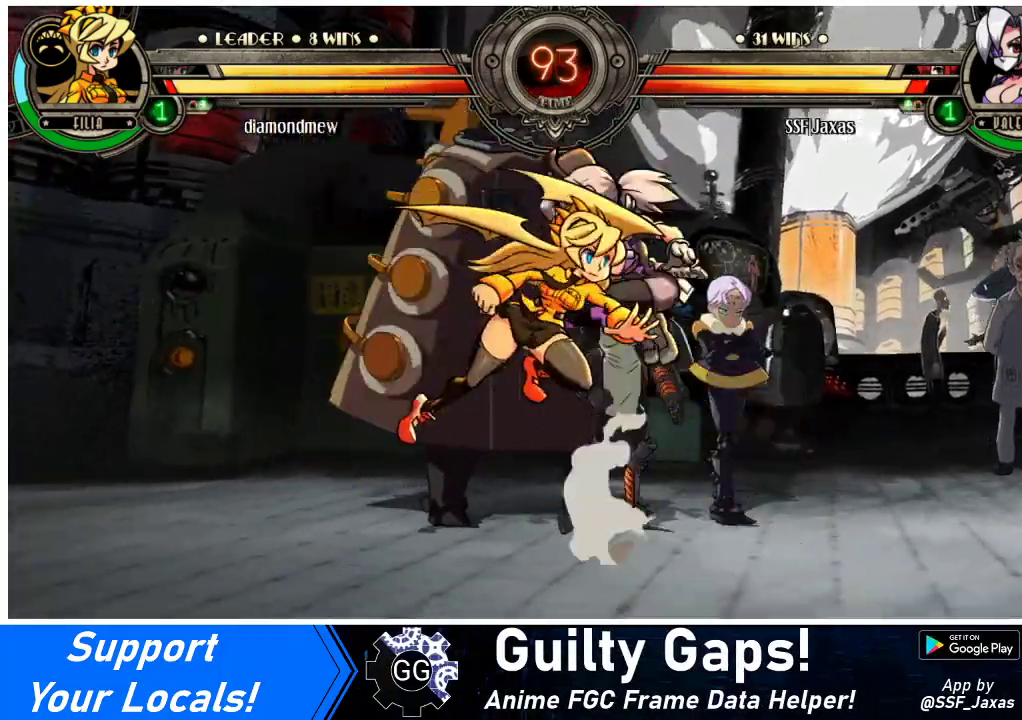
{"buttons": [], "events": [[33, "DPAD_UP", "up"], [67, "CROSS", "down"], [67, "SQUARE", "down"], [133, "CROSS", "up"], [133, "SQUARE", "up"], [500, "DPAD_RIGHT", "up"]]}
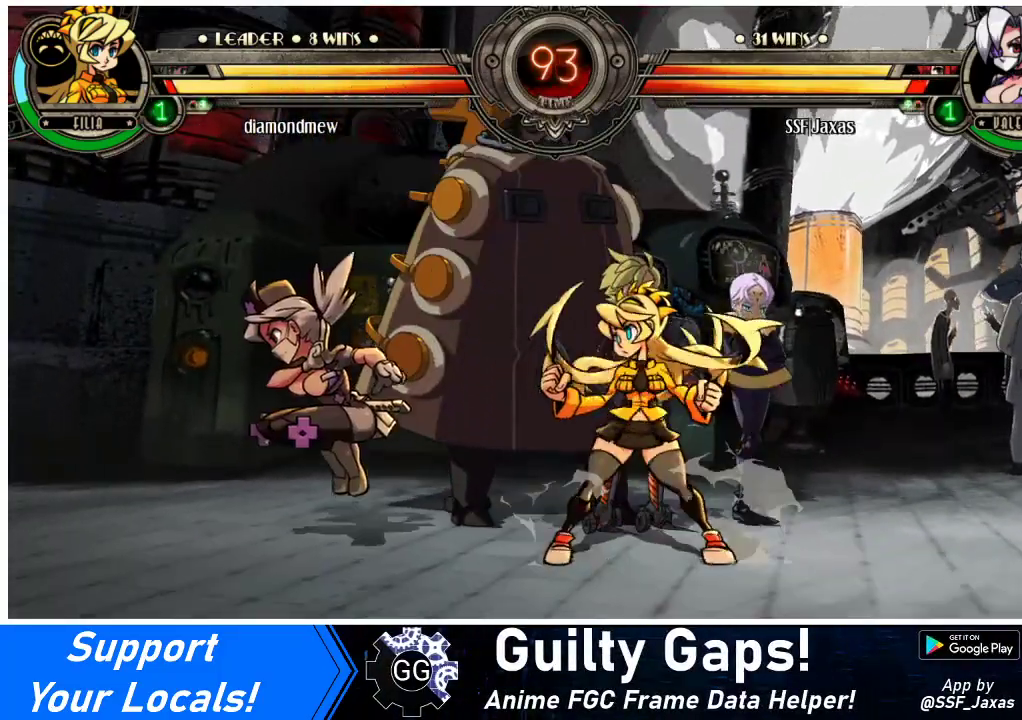
{"buttons": [], "events": [[33, "DPAD_LEFT", "down"], [400, "DPAD_LEFT", "up"], [433, "DPAD_RIGHT", "down"], [467, "DPAD_RIGHT", "up"]]}